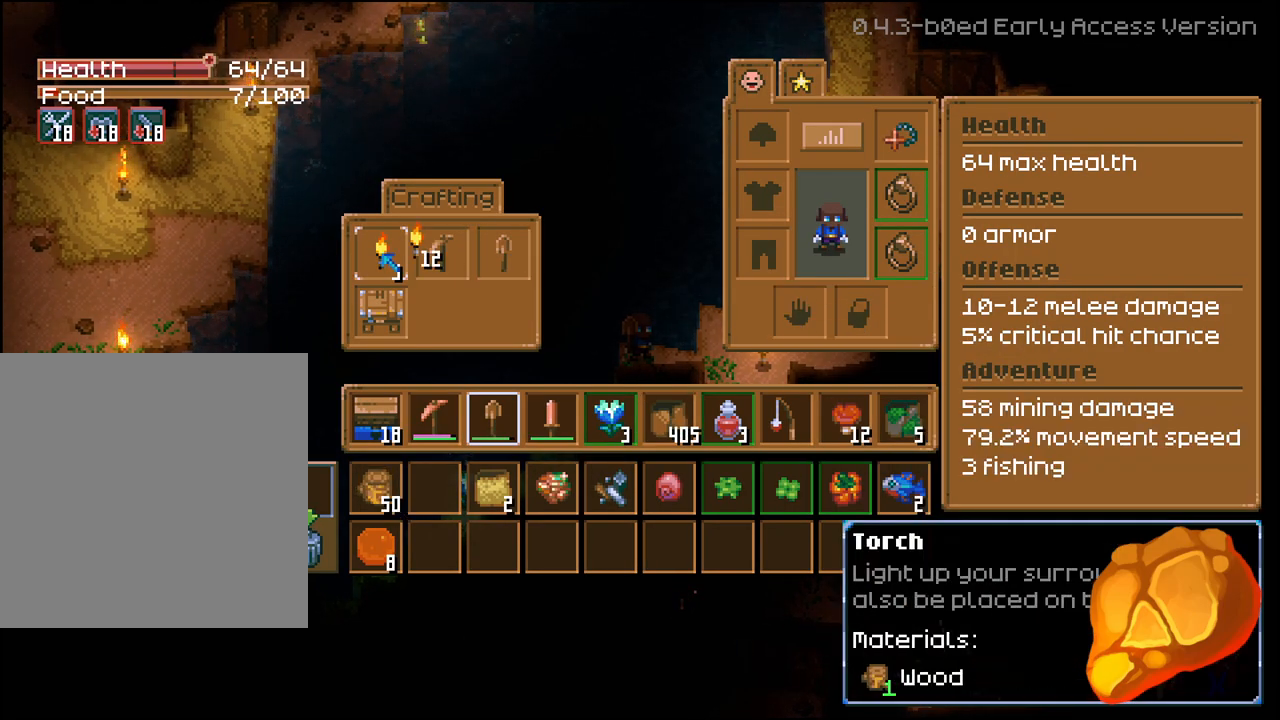
Gameplay with a controller (Xbox layout); each line is a JSON object with the inputs held at the frame after it. "events" lists button and stick changes between this image and that frame as [ms after this image, input, new state], when the widget could be followed in between.
{"buttons": ["A"], "left_stick": "center", "right_stick": "center", "events": []}
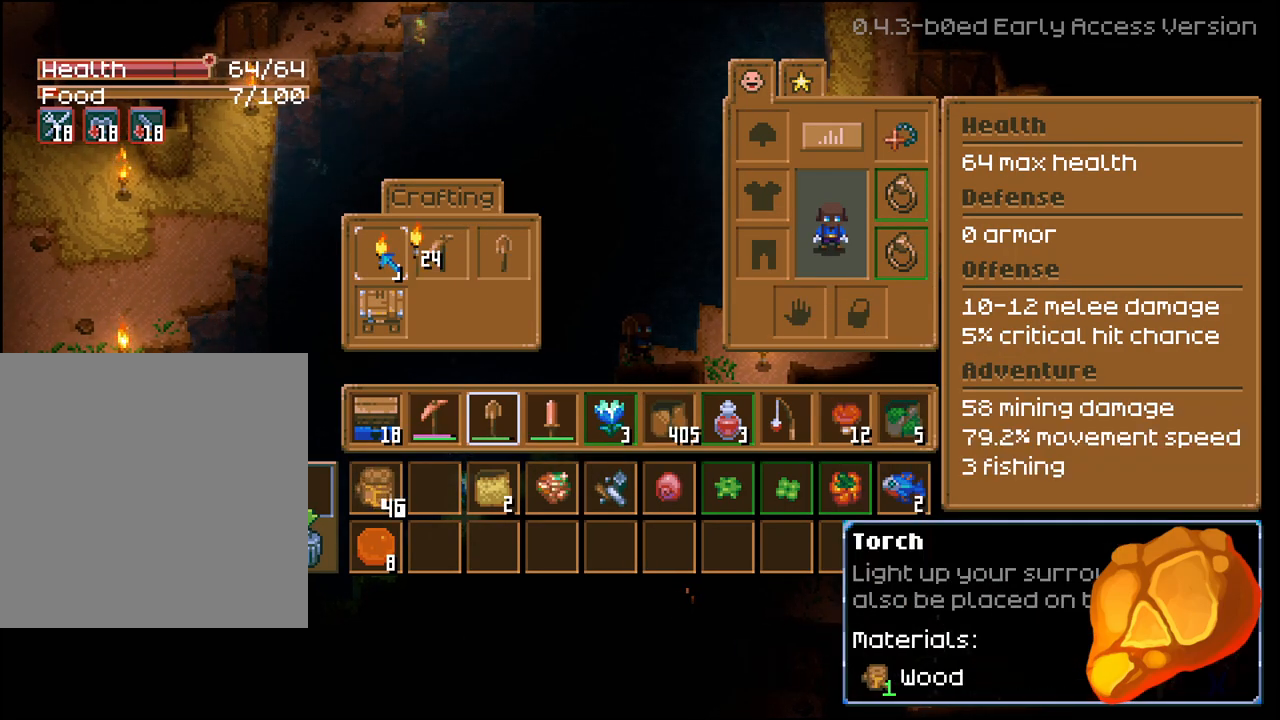
{"buttons": ["A"], "left_stick": "center", "right_stick": "center", "events": []}
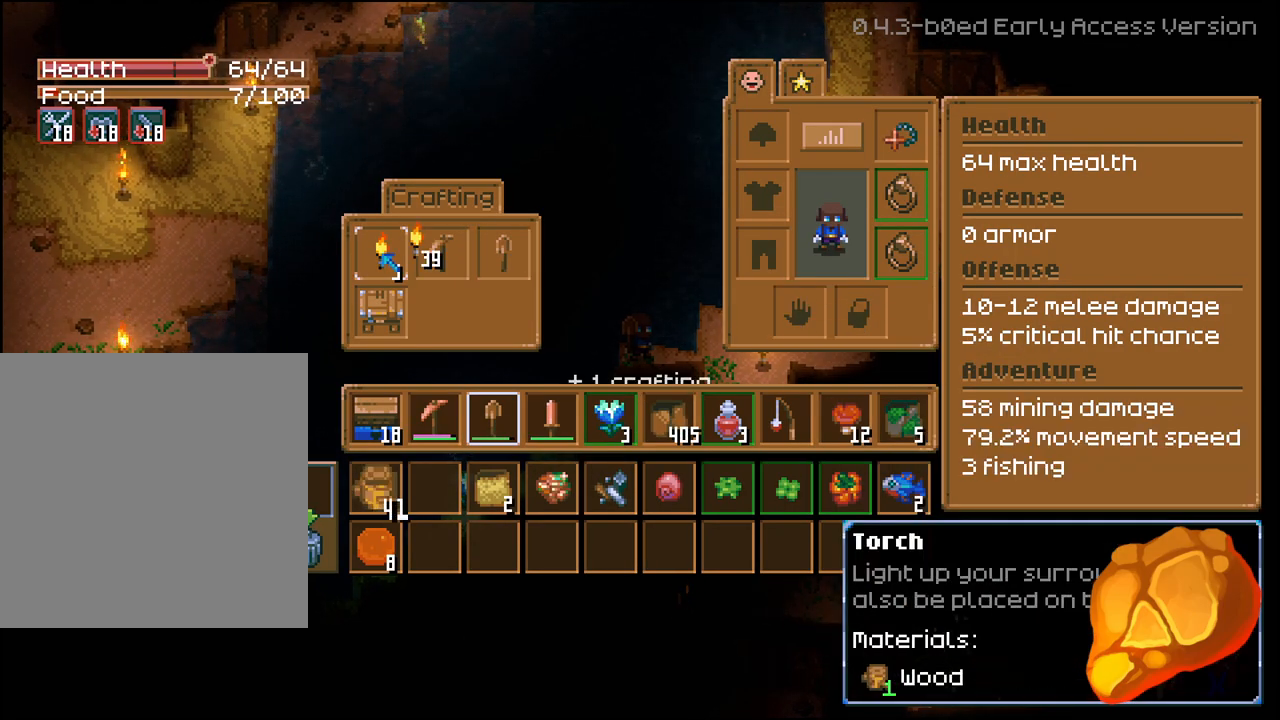
{"buttons": [], "left_stick": "center", "right_stick": "center"}
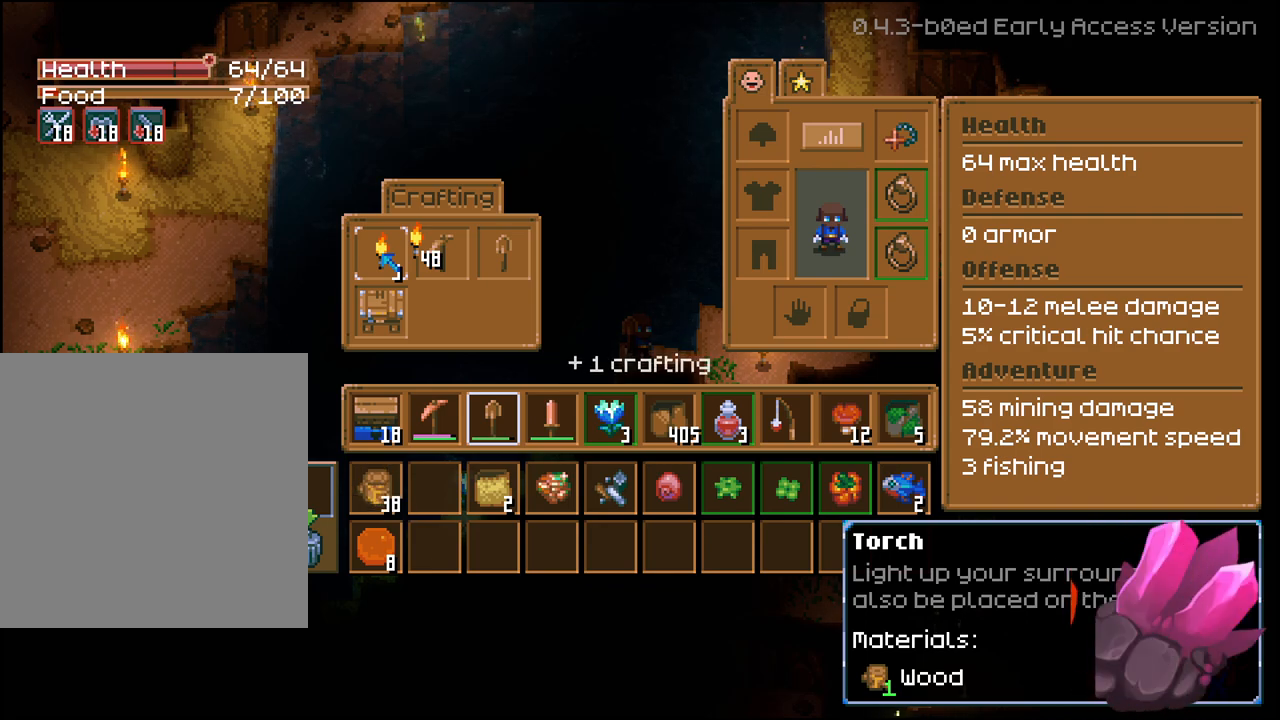
{"buttons": [], "left_stick": "center", "right_stick": "center", "events": []}
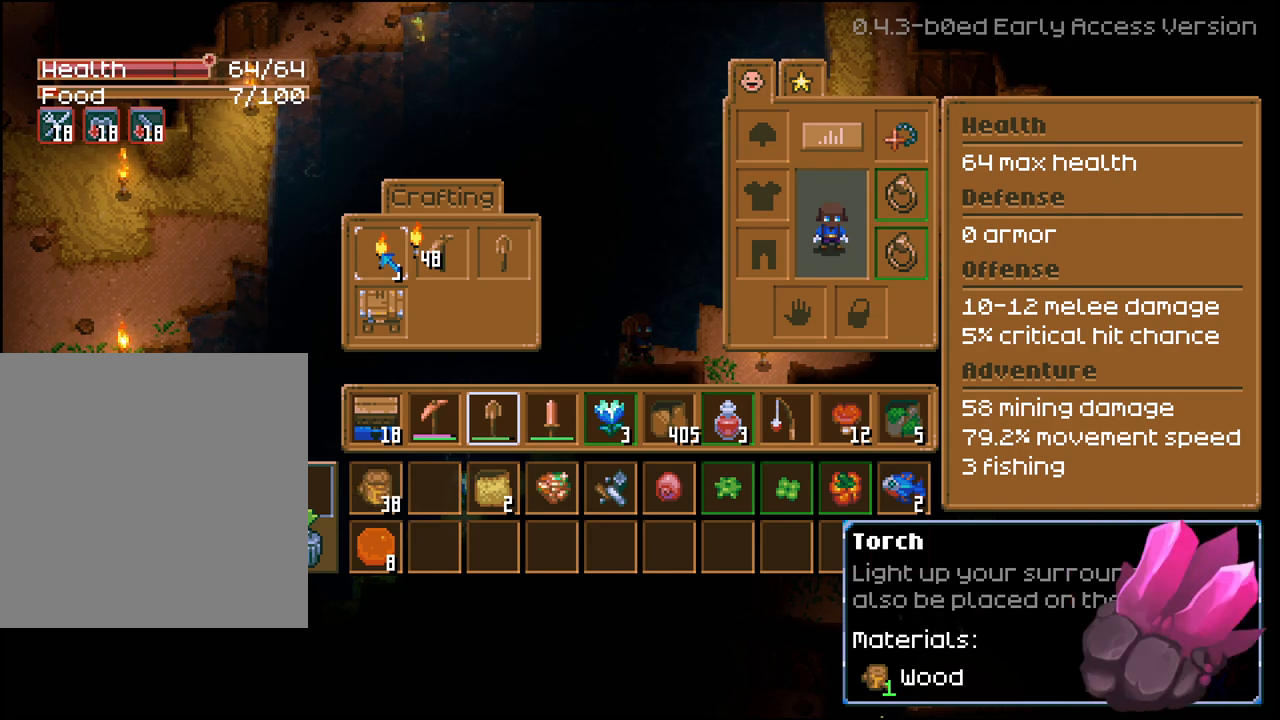
{"buttons": ["DPAD_DOWN"], "left_stick": "center", "right_stick": "center", "events": [[133, "A", "down"], [217, "A", "up"], [433, "DPAD_DOWN", "down"]]}
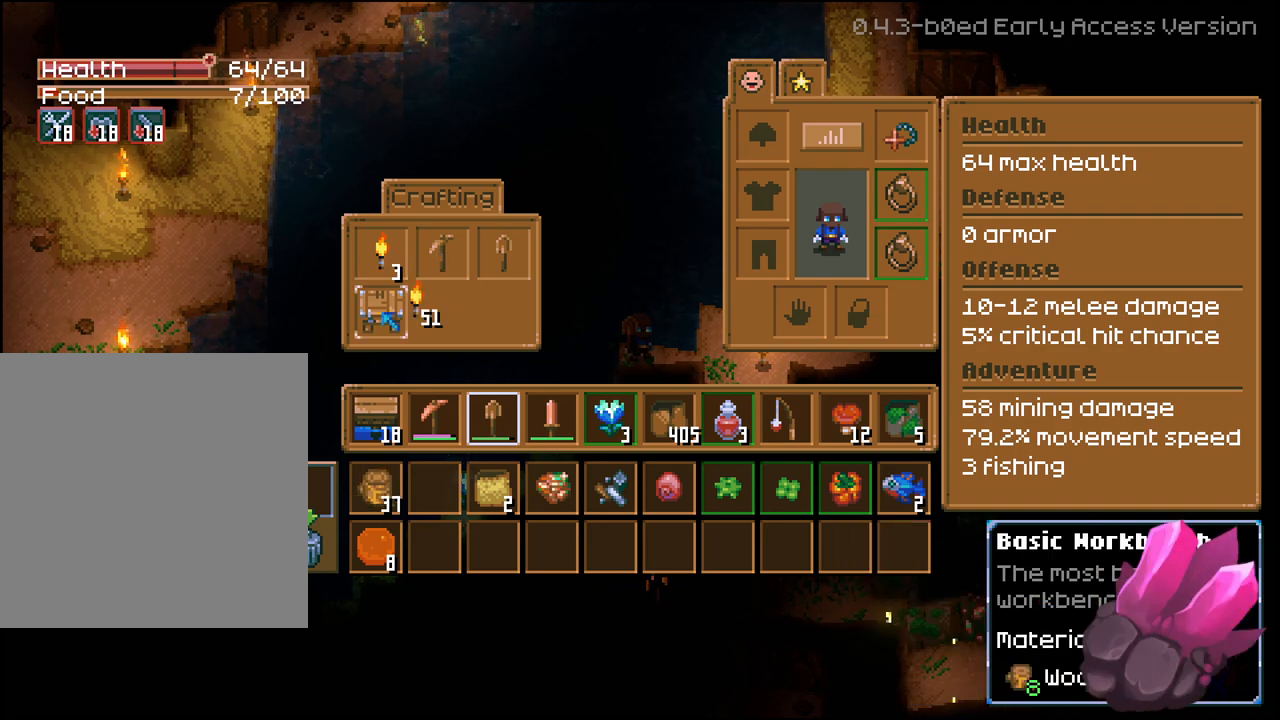
{"buttons": [], "left_stick": "center", "right_stick": "center", "events": [[17, "DPAD_DOWN", "up"], [100, "DPAD_DOWN", "down"], [167, "DPAD_DOWN", "up"], [267, "DPAD_DOWN", "down"], [333, "DPAD_DOWN", "up"], [400, "DPAD_DOWN", "down"], [500, "DPAD_DOWN", "up"]]}
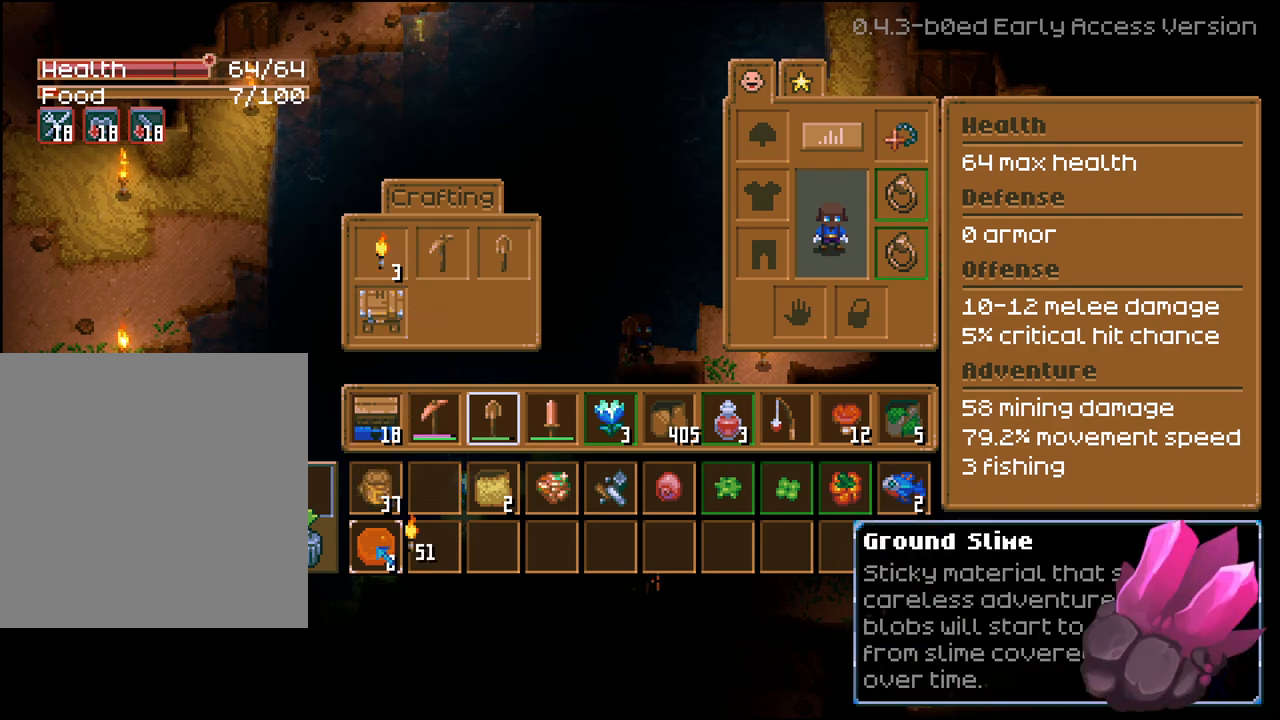
{"buttons": [], "left_stick": "center", "right_stick": "center", "events": [[133, "DPAD_RIGHT", "down"], [233, "DPAD_RIGHT", "up"], [350, "DPAD_UP", "down"], [433, "DPAD_UP", "up"]]}